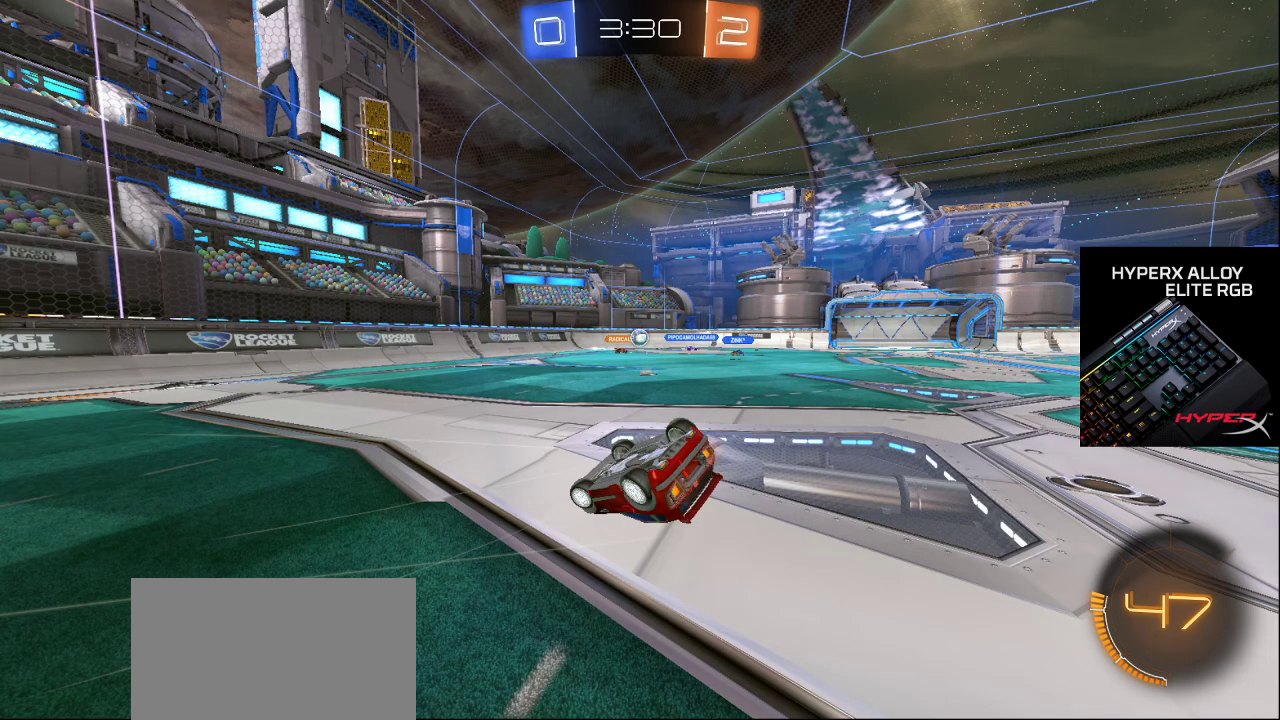
Gameplay with a controller (PlayStation layout); each line is a JSON object with the inputs held at the frame after it. "events" lists button and stick changes between this image and that frame as [ms after this image, input, new state], when the widget could be followed in between.
{"buttons": [], "left_stick": "center", "right_stick": "center", "events": [[200, "CROSS", "down"], [317, "CROSS", "up"]]}
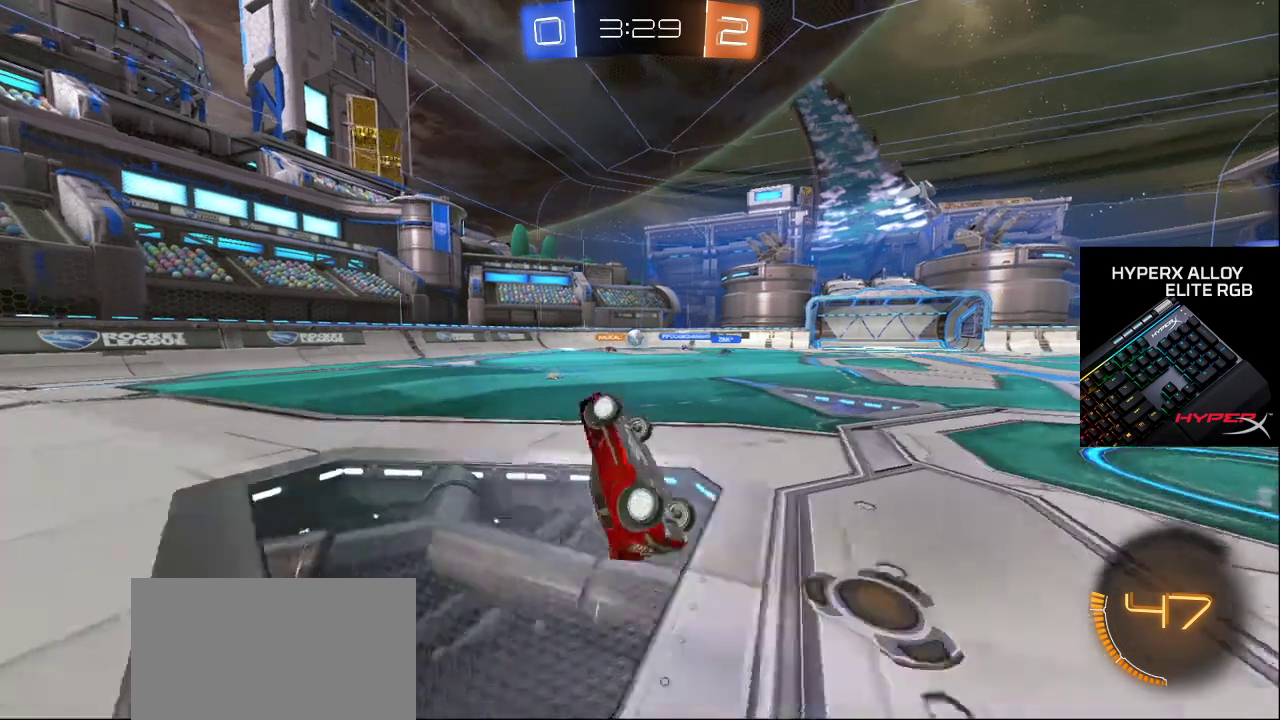
{"buttons": [], "left_stick": "center", "right_stick": "center", "events": []}
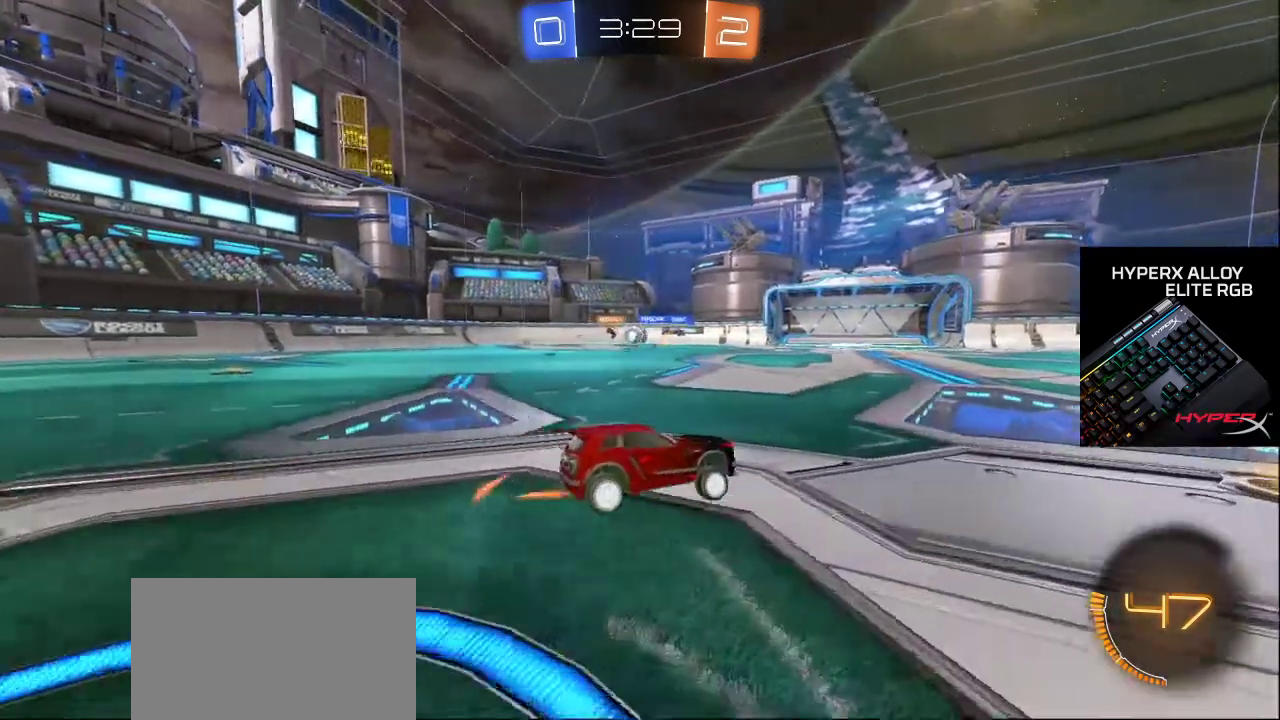
{"buttons": ["CROSS"], "left_stick": "center", "right_stick": "center", "events": [[450, "CROSS", "down"]]}
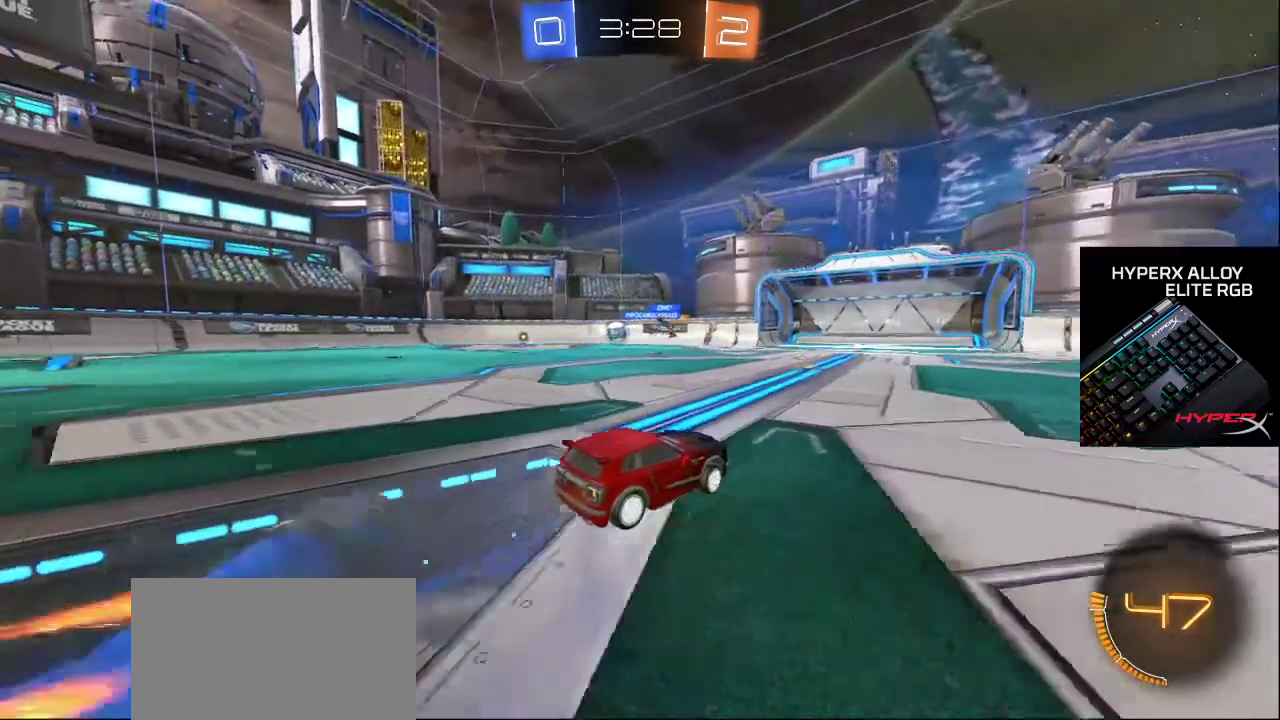
{"buttons": [], "left_stick": "center", "right_stick": "center", "events": [[33, "CROSS", "up"]]}
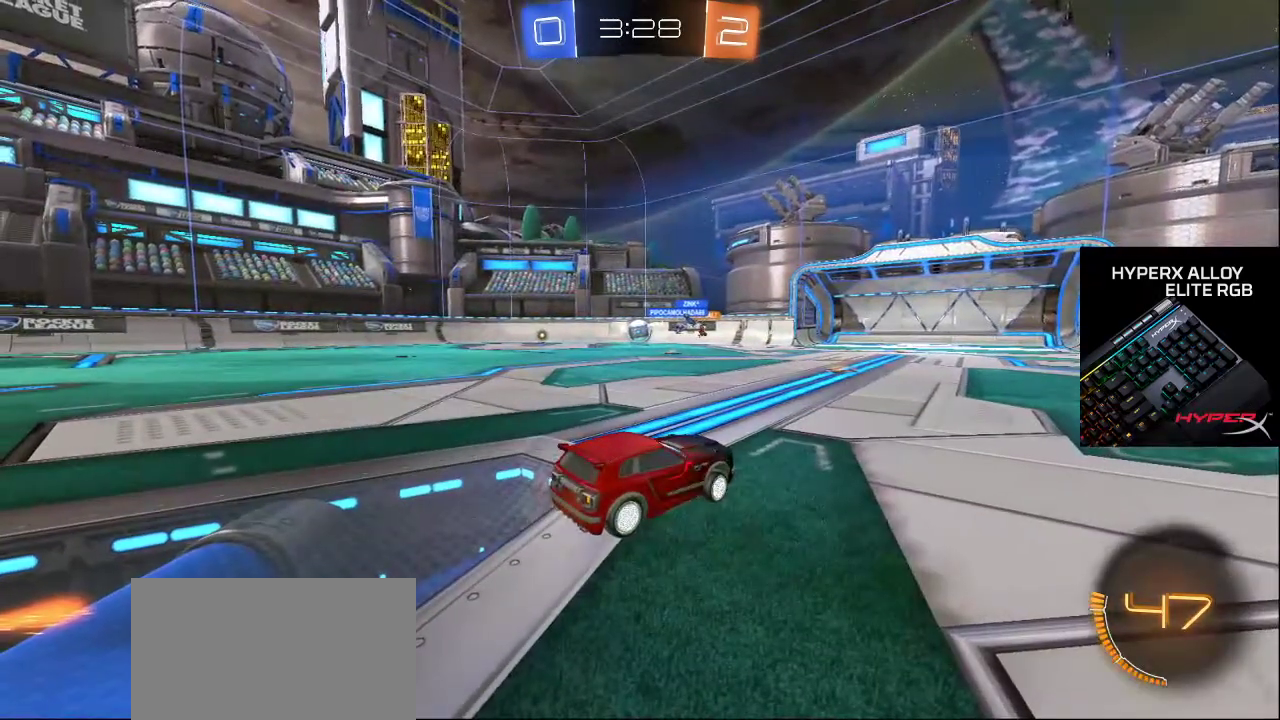
{"buttons": ["CROSS"], "left_stick": "center", "right_stick": "center", "events": [[83, "CROSS", "down"], [183, "CROSS", "up"], [450, "CROSS", "down"]]}
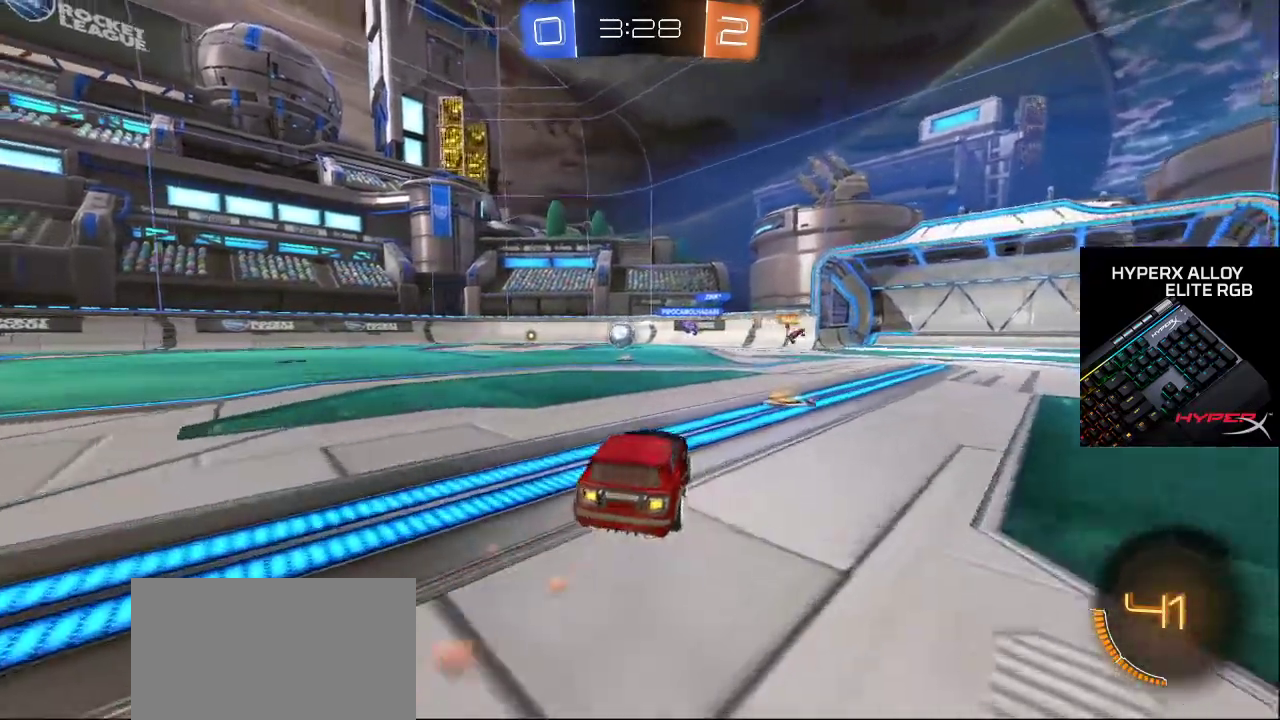
{"buttons": [], "left_stick": "center", "right_stick": "center", "events": [[33, "CROSS", "up"]]}
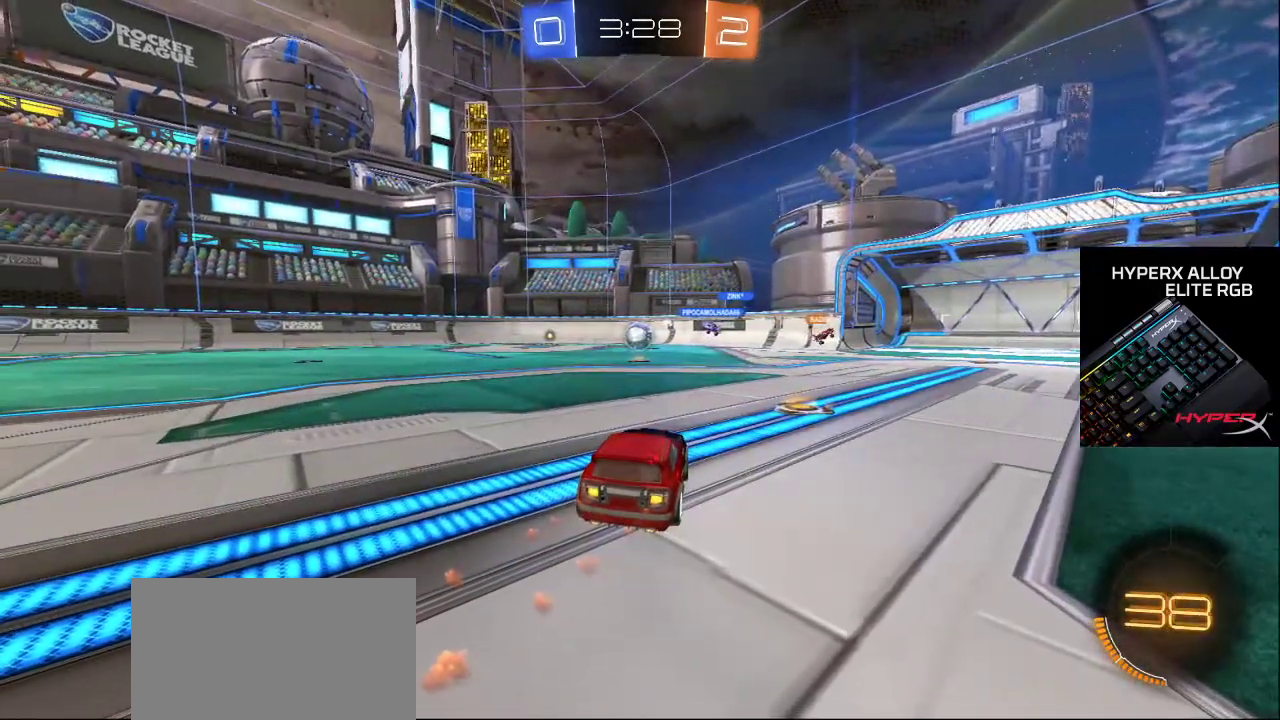
{"buttons": [], "left_stick": "center", "right_stick": "center", "events": []}
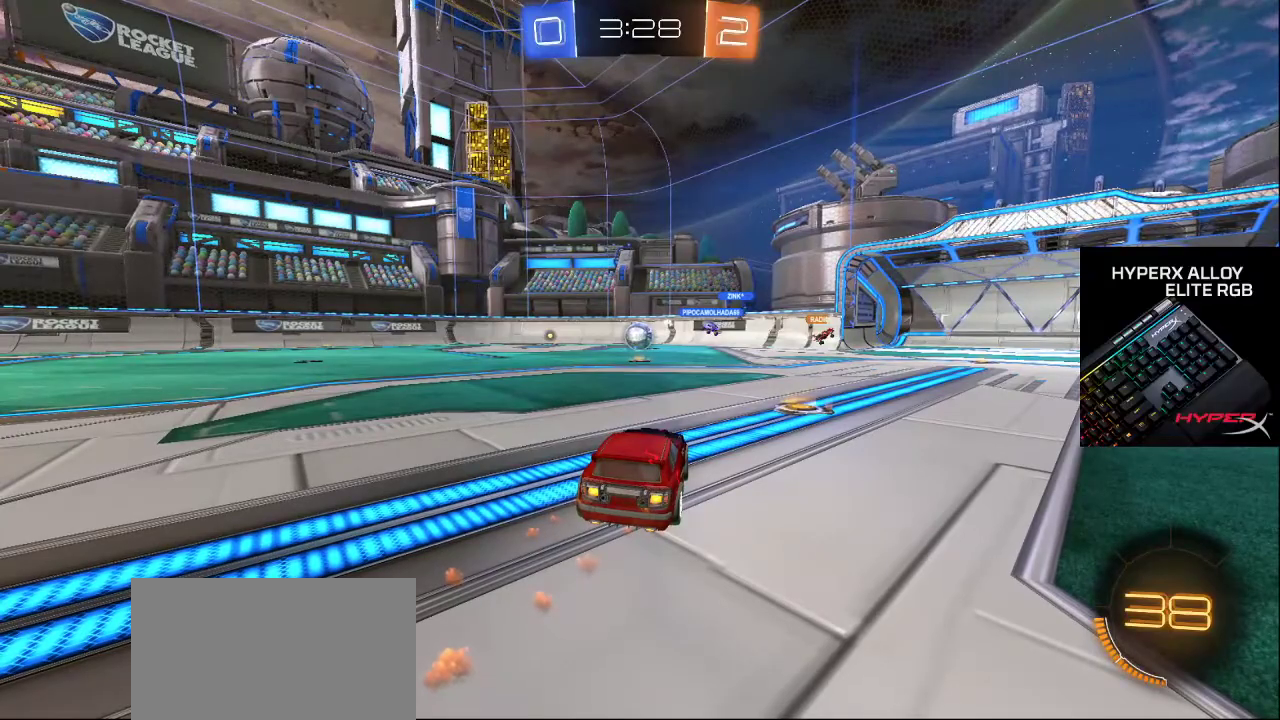
{"buttons": [], "left_stick": "center", "right_stick": "center", "events": []}
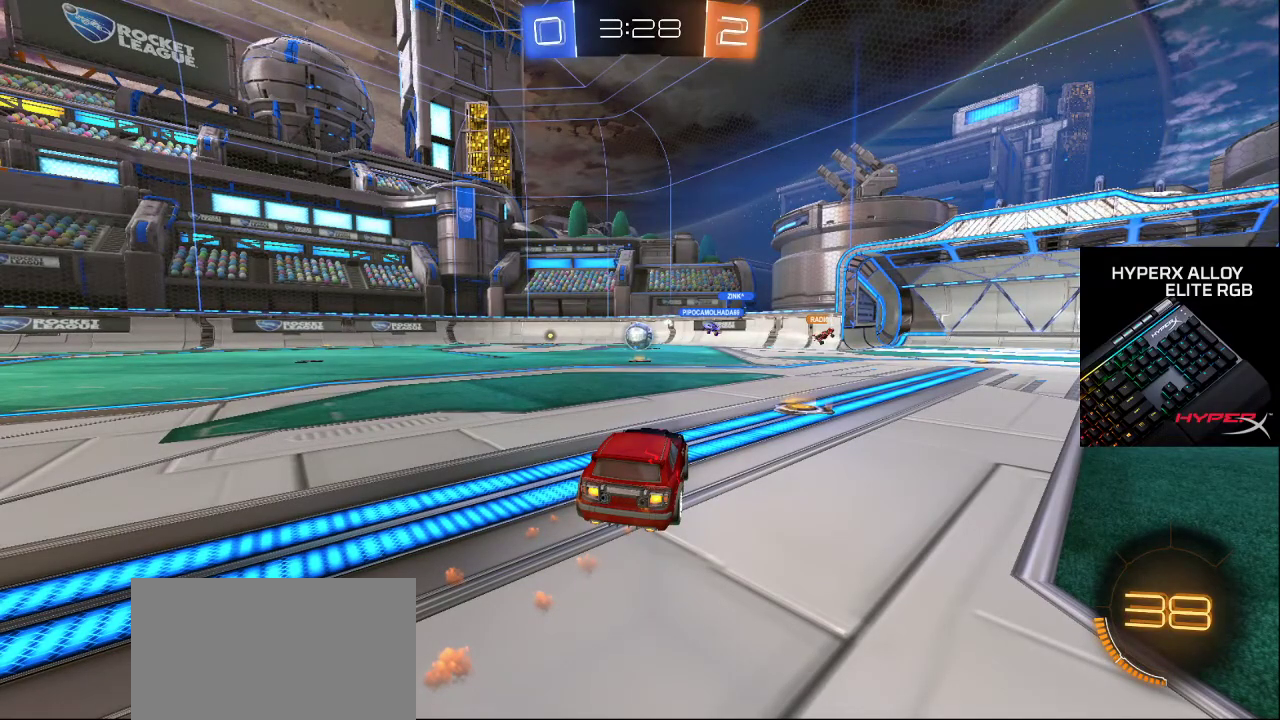
{"buttons": [], "left_stick": "center", "right_stick": "center", "events": []}
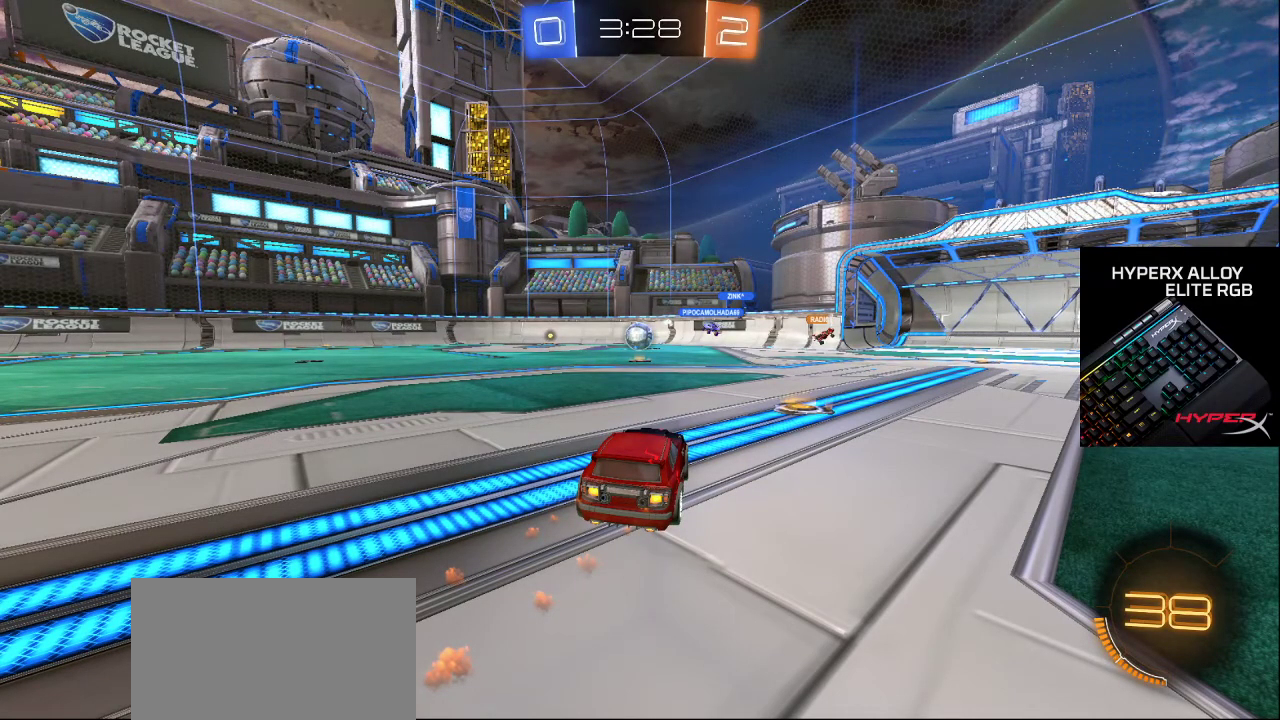
{"buttons": [], "left_stick": "center", "right_stick": "center", "events": []}
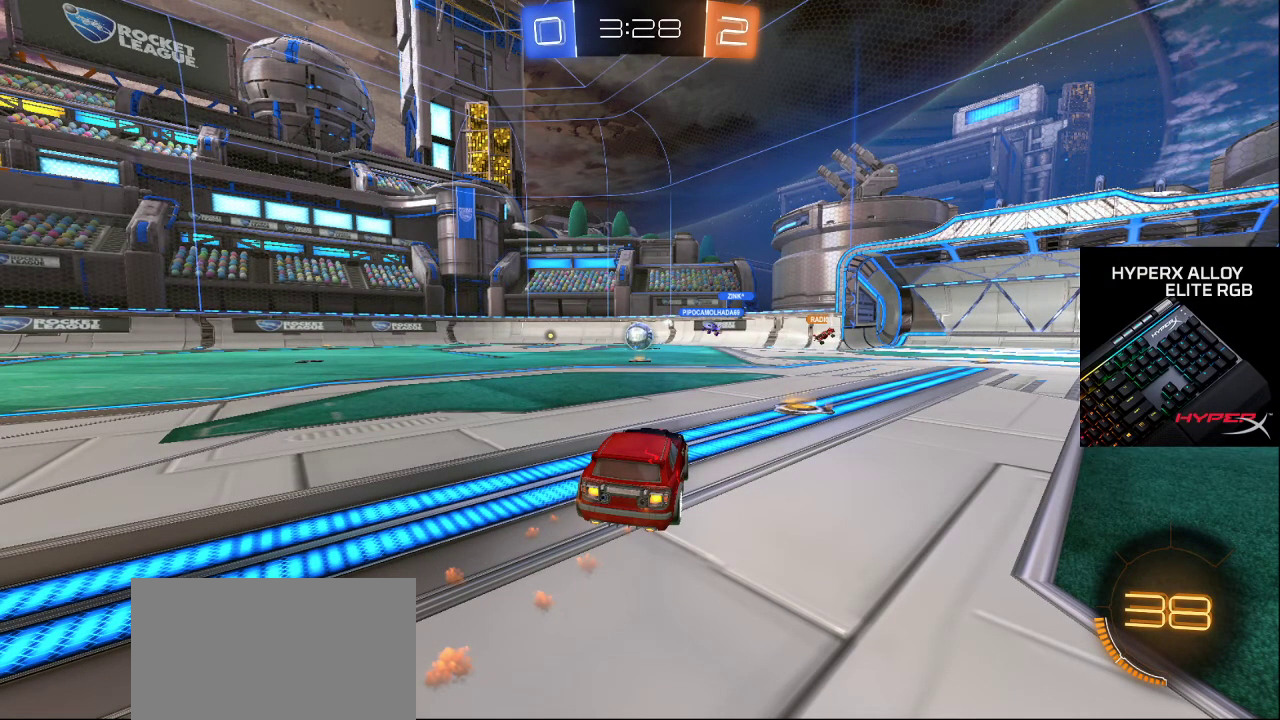
{"buttons": [], "left_stick": "right", "right_stick": "center", "events": [[233, "TRIANGLE", "down"], [300, "TRIANGLE", "up"], [383, "TRIANGLE", "down"], [450, "TRIANGLE", "up"], [467, "left_stick", "right"]]}
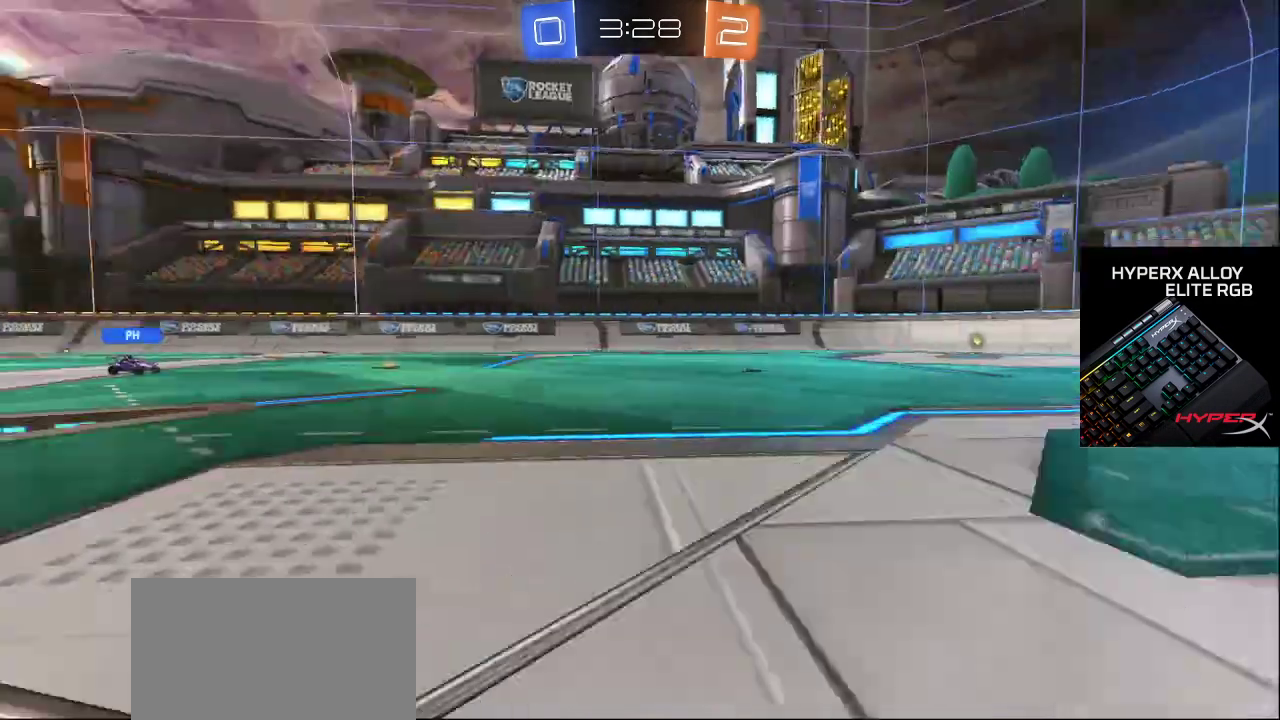
{"buttons": ["R2"], "left_stick": "up-right", "right_stick": "up-left", "events": [[33, "TRIANGLE", "down"], [117, "TRIANGLE", "up"], [117, "left_stick", "up-right"], [250, "right_stick", "down"], [300, "R2", "down"], [400, "right_stick", "up-left"]]}
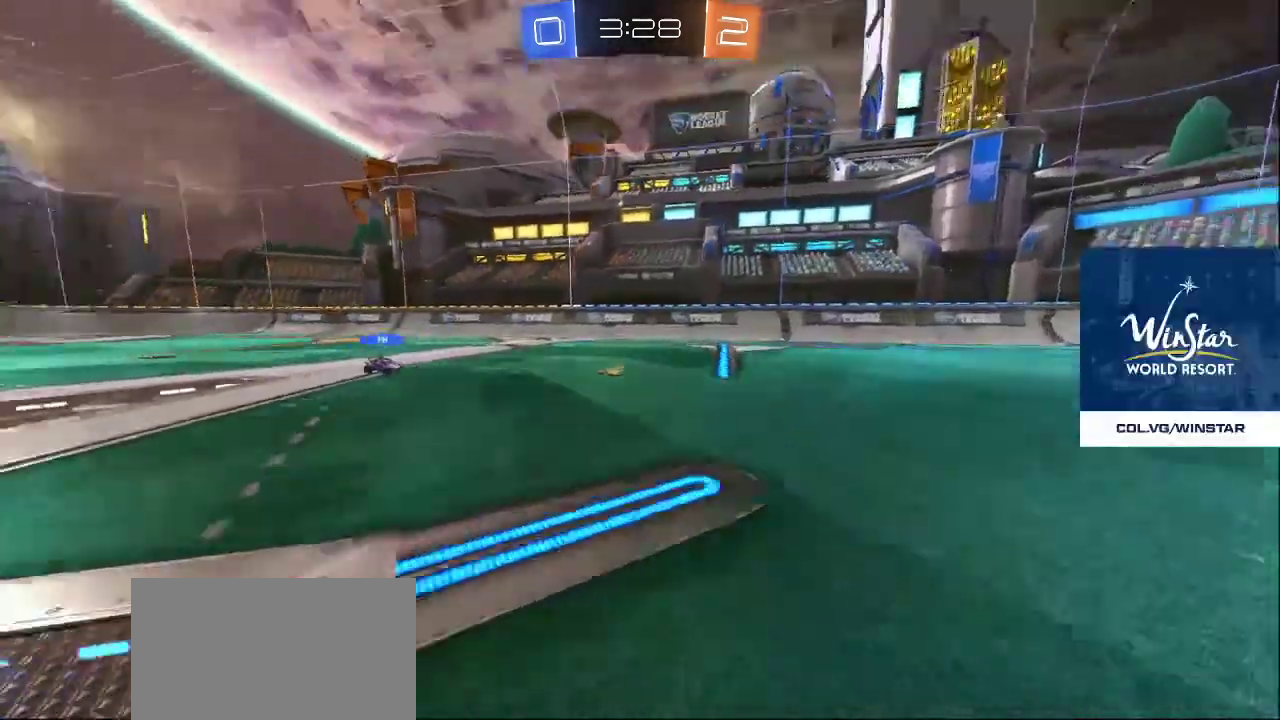
{"buttons": ["R2"], "left_stick": "up", "right_stick": "up", "events": [[67, "right_stick", "down"], [167, "left_stick", "up"], [200, "right_stick", "up"], [267, "right_stick", "left"], [333, "right_stick", "down"], [400, "right_stick", "right"], [467, "right_stick", "up"]]}
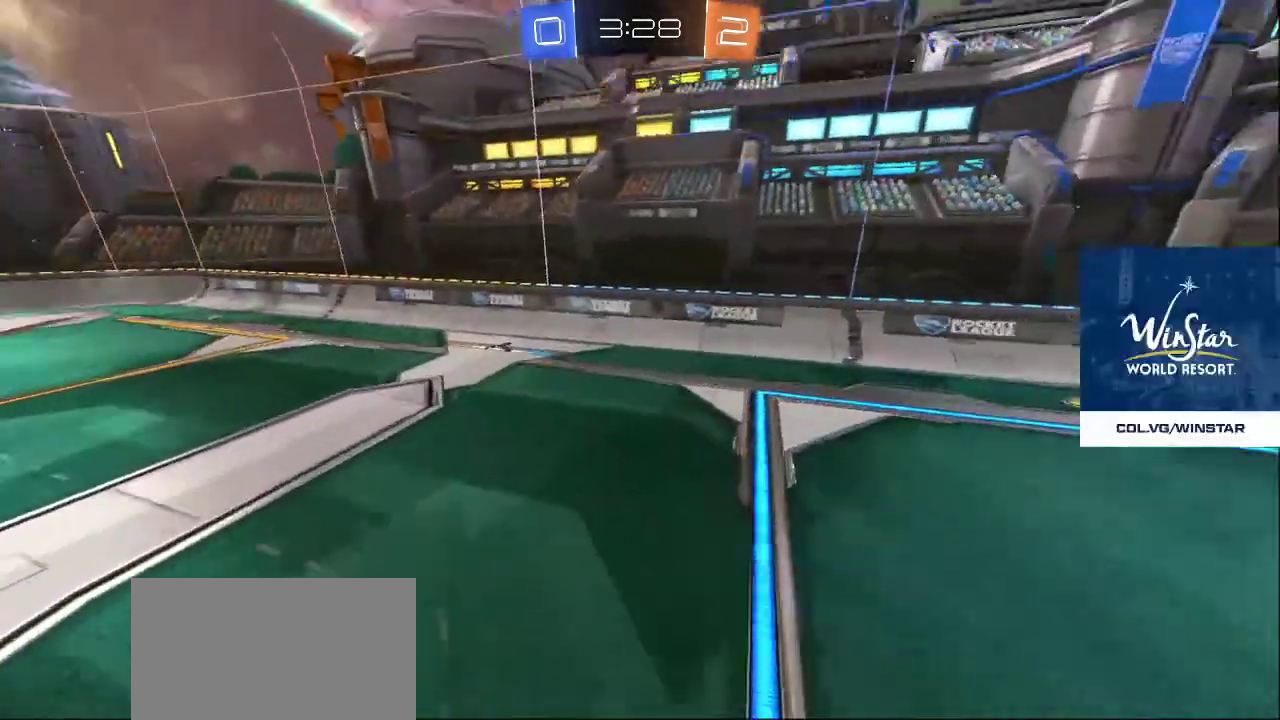
{"buttons": [], "left_stick": "up-left", "right_stick": "up-right", "events": [[17, "right_stick", "left"], [67, "right_stick", "down"], [83, "R2", "up"], [183, "right_stick", "right"], [233, "left_stick", "up-left"], [350, "right_stick", "down-right"], [500, "right_stick", "up-right"]]}
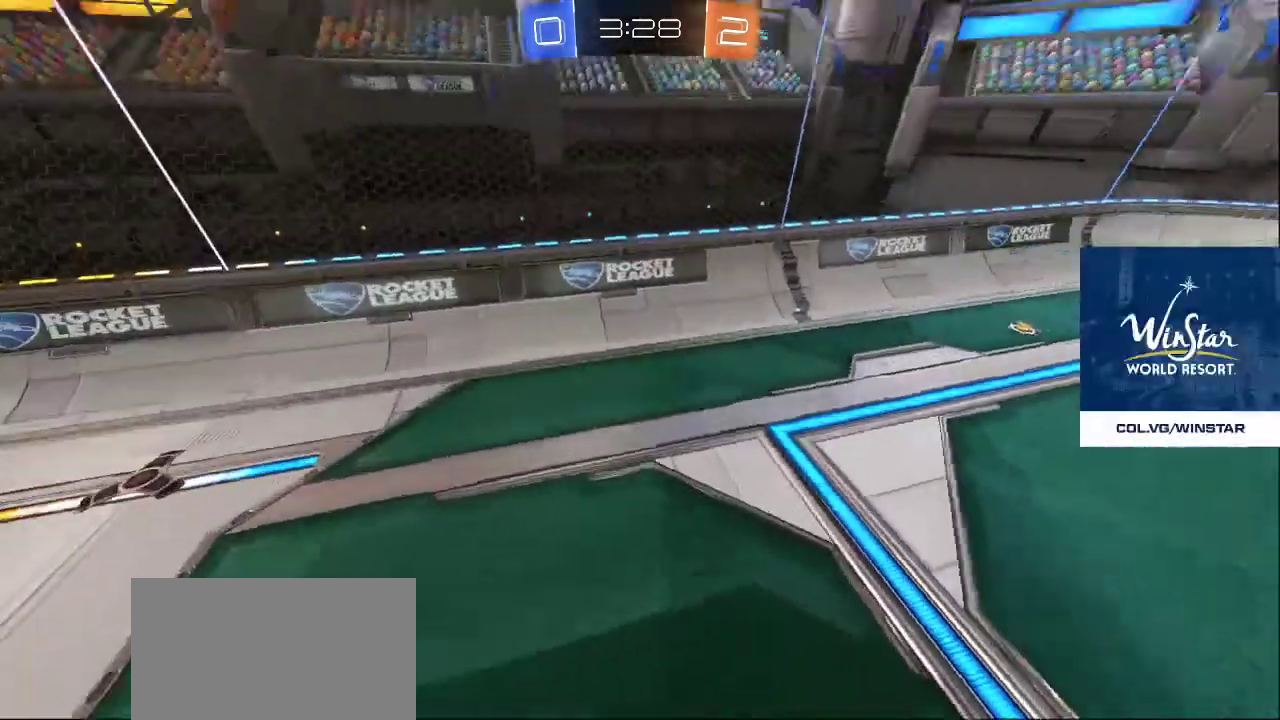
{"buttons": [], "left_stick": "left", "right_stick": "left", "events": [[50, "right_stick", "up-left"], [100, "left_stick", "down-left"], [100, "right_stick", "down-left"], [200, "right_stick", "left"], [417, "left_stick", "left"]]}
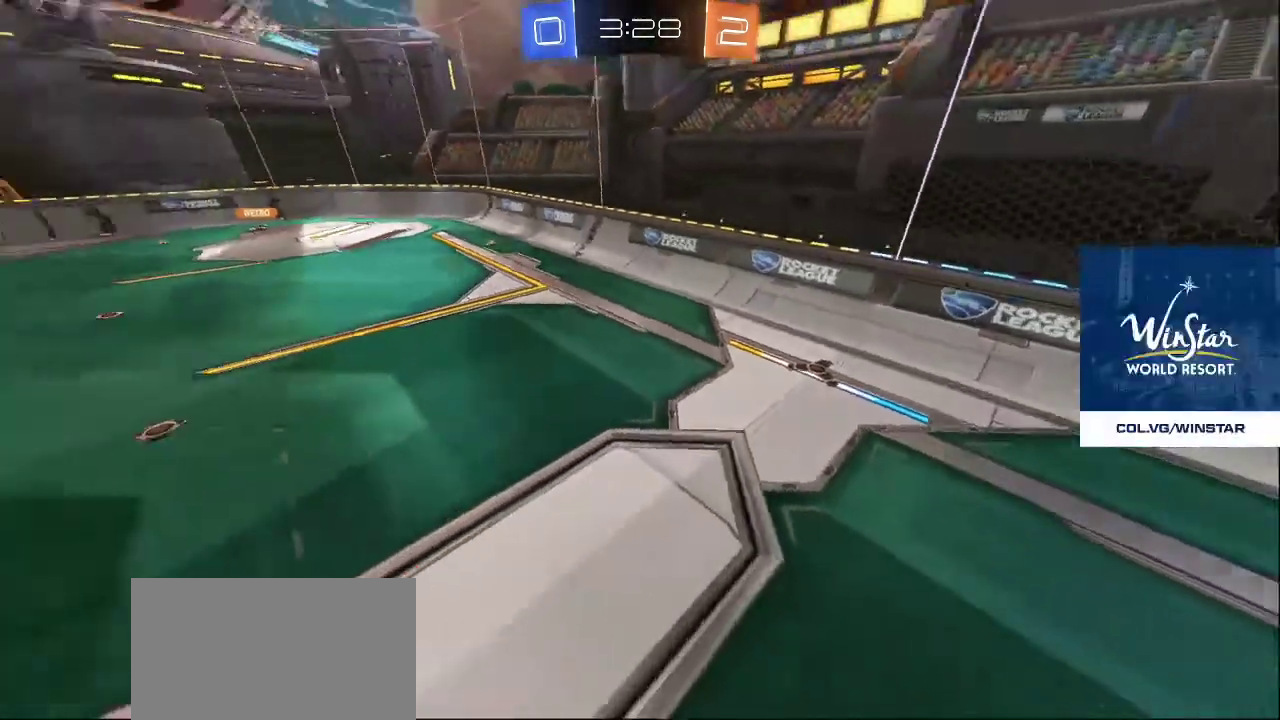
{"buttons": [], "left_stick": "left", "right_stick": "center", "events": [[183, "right_stick", "right"], [267, "right_stick", "center"], [350, "right_stick", "left"], [483, "right_stick", "center"]]}
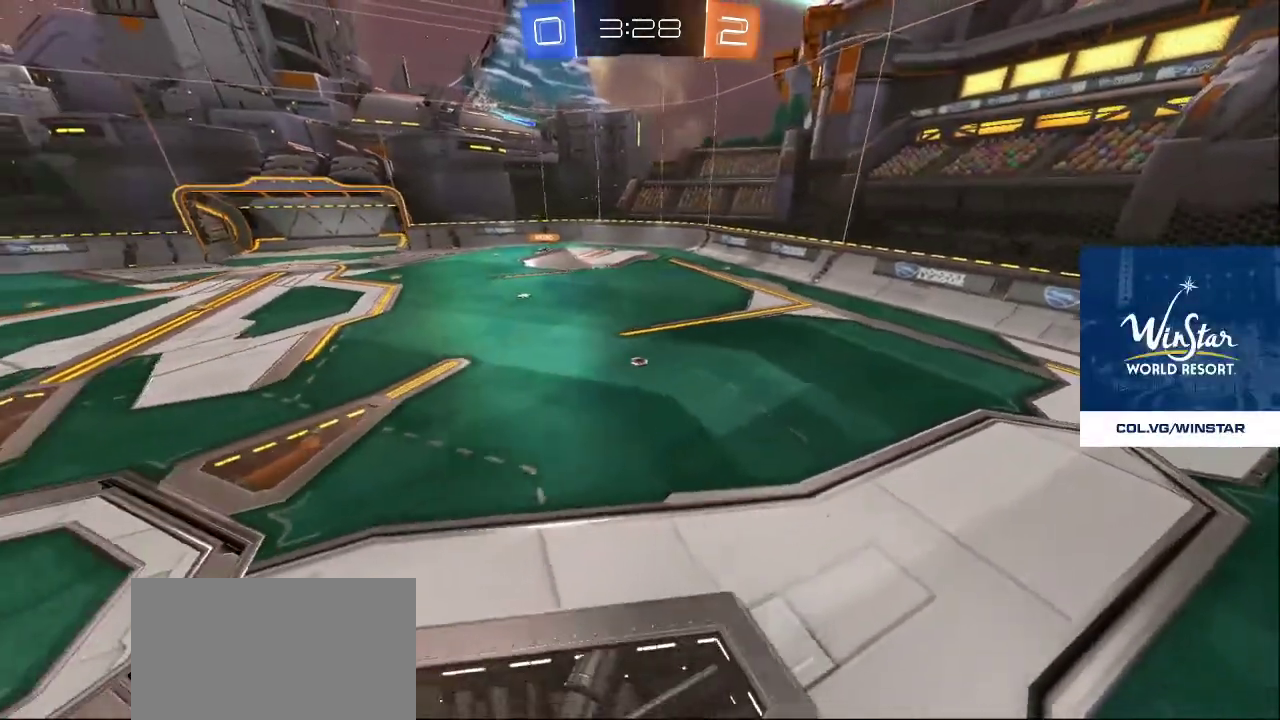
{"buttons": [], "left_stick": "left", "right_stick": "right", "events": [[217, "L2", "down"], [300, "right_stick", "right"], [400, "L2", "up"]]}
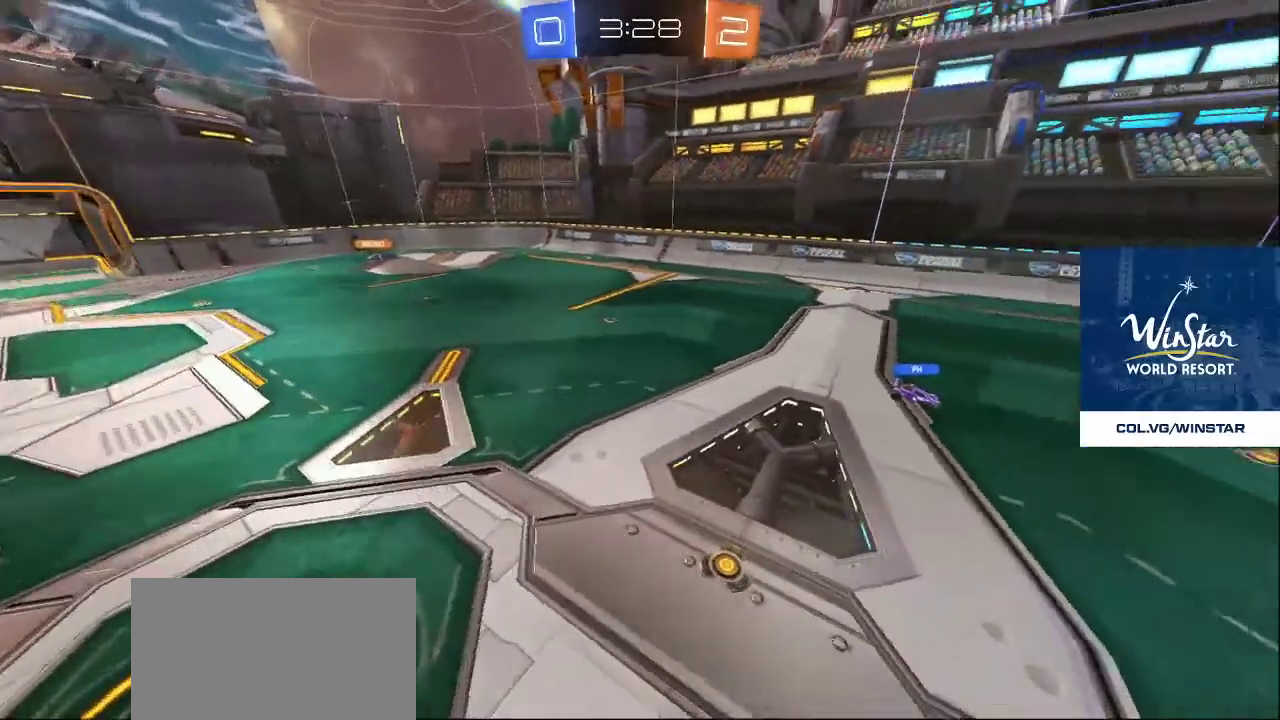
{"buttons": [], "left_stick": "down-left", "right_stick": "right", "events": [[17, "left_stick", "down-left"]]}
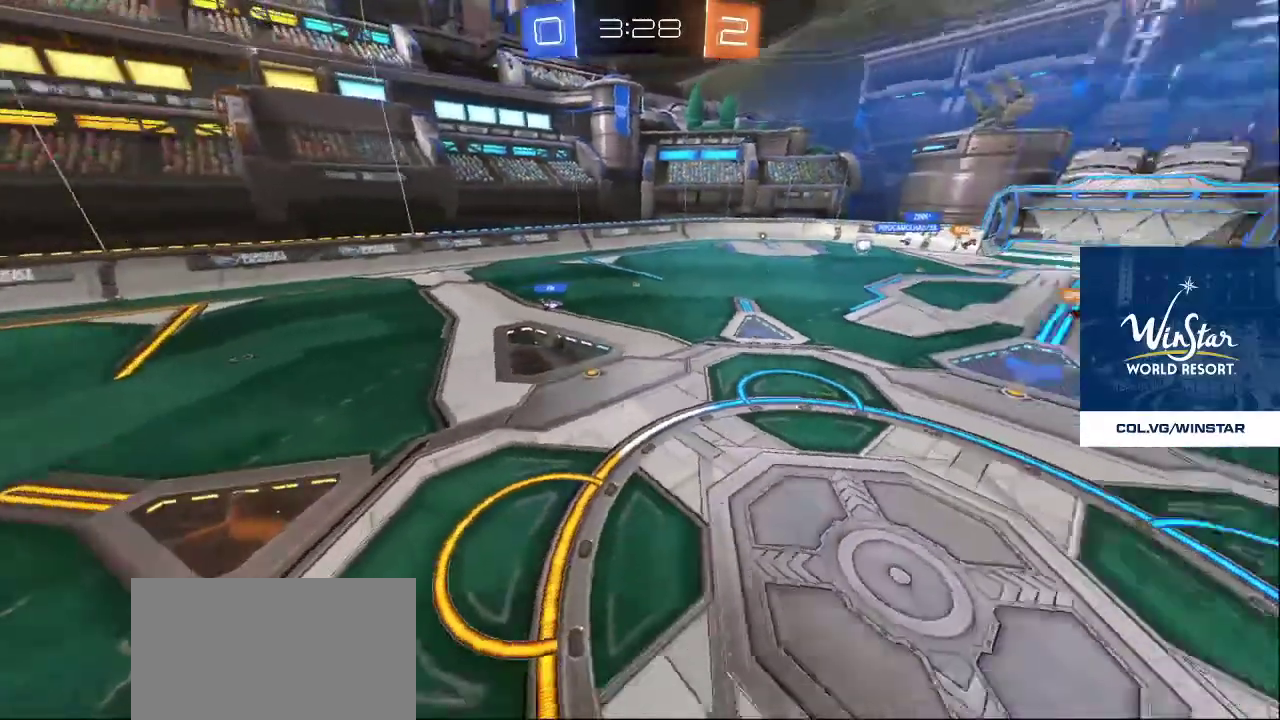
{"buttons": [], "left_stick": "up-left", "right_stick": "center", "events": [[17, "left_stick", "down"], [183, "right_stick", "center"], [283, "left_stick", "left"], [333, "left_stick", "up-left"]]}
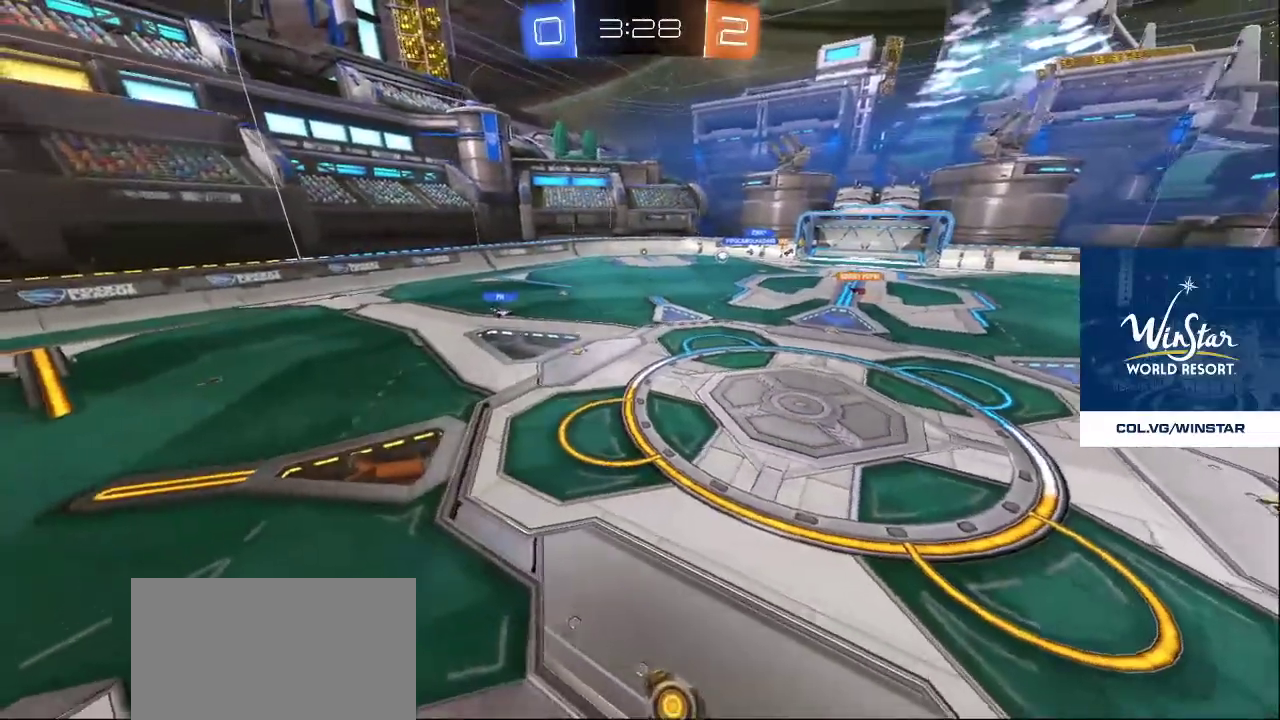
{"buttons": [], "left_stick": "up-left", "right_stick": "center", "events": [[33, "right_stick", "down-left"], [67, "L2", "down"], [200, "right_stick", "up-right"], [283, "left_stick", "up"], [317, "L2", "up"], [400, "left_stick", "up-left"], [400, "right_stick", "center"]]}
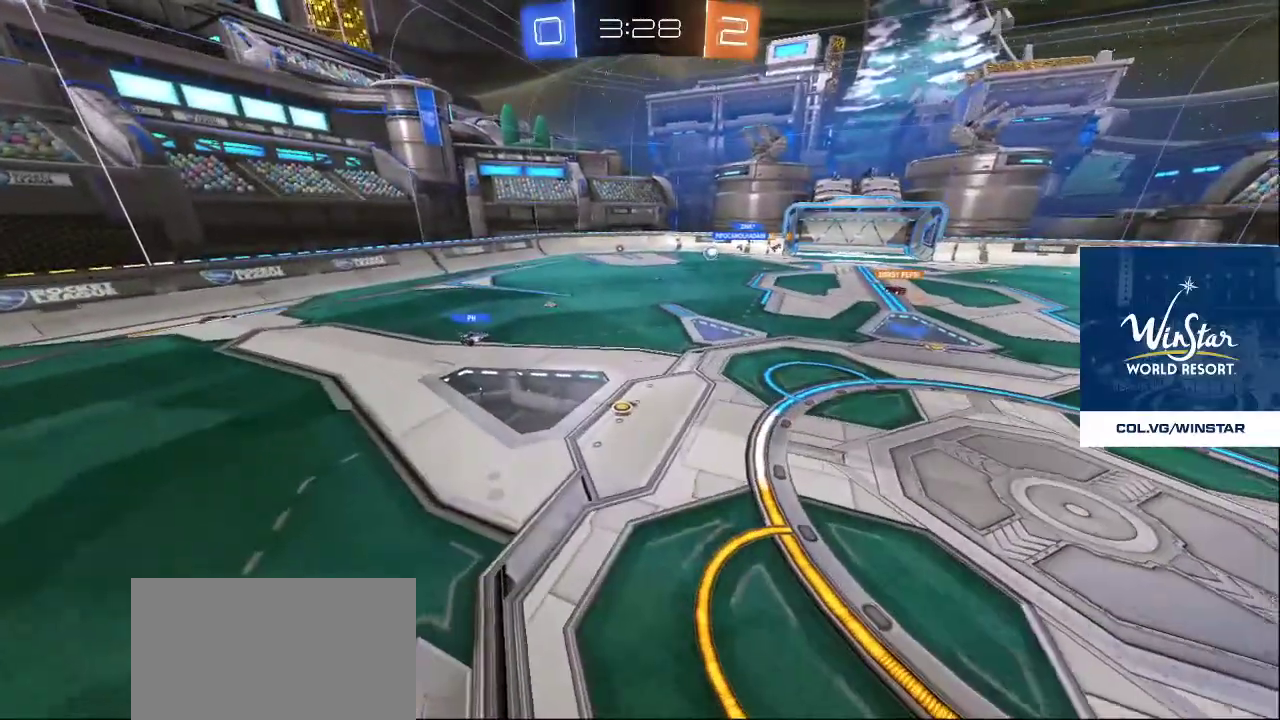
{"buttons": [], "left_stick": "center", "right_stick": "center", "events": [[33, "left_stick", "center"]]}
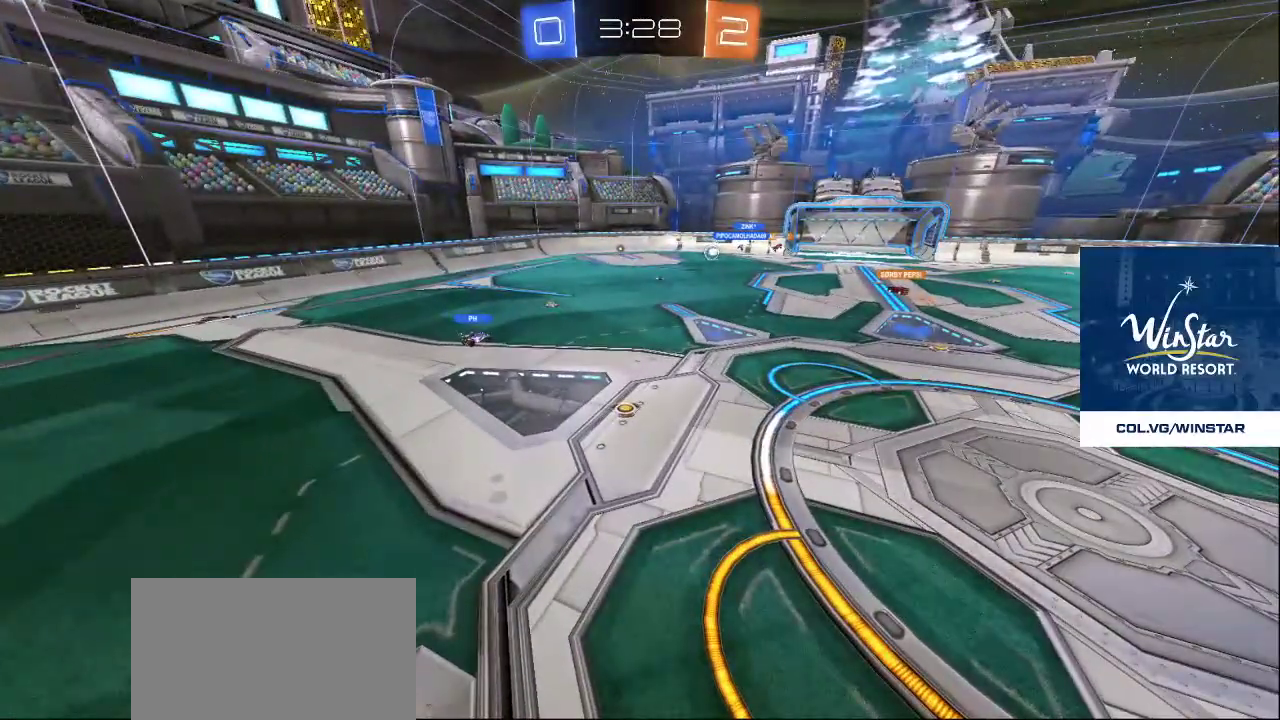
{"buttons": [], "left_stick": "center", "right_stick": "center", "events": []}
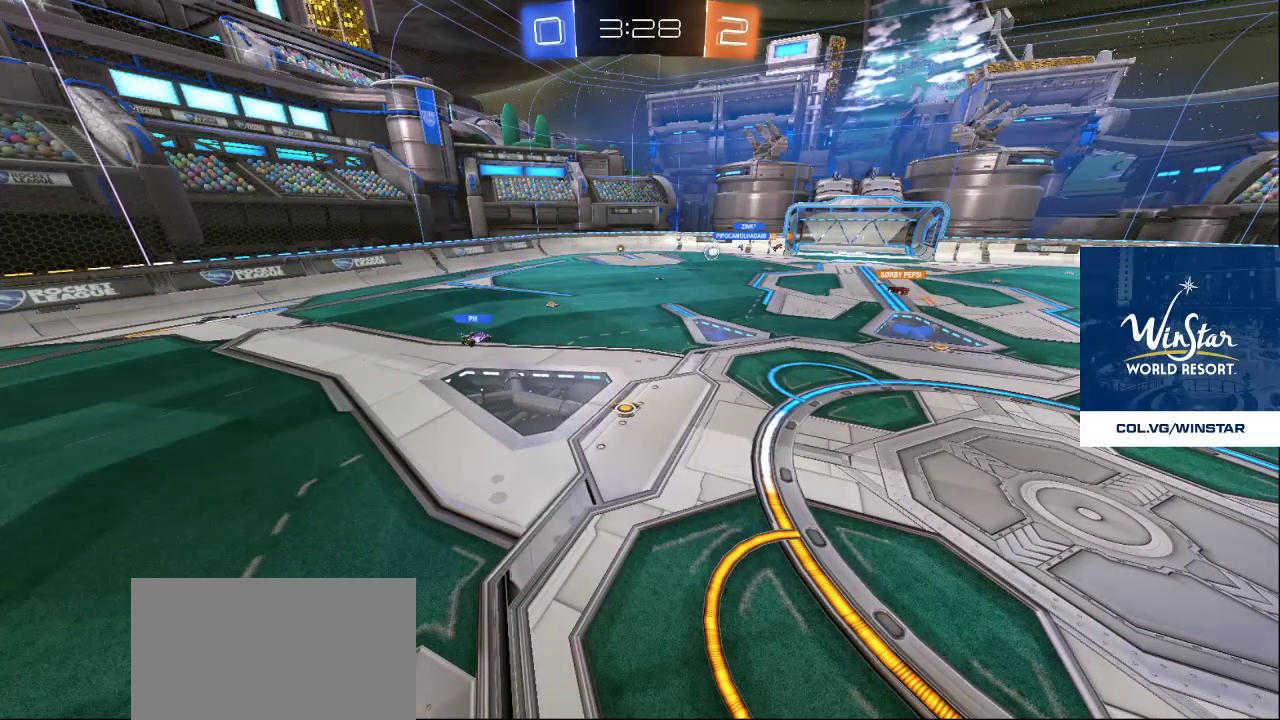
{"buttons": [], "left_stick": "center", "right_stick": "center", "events": []}
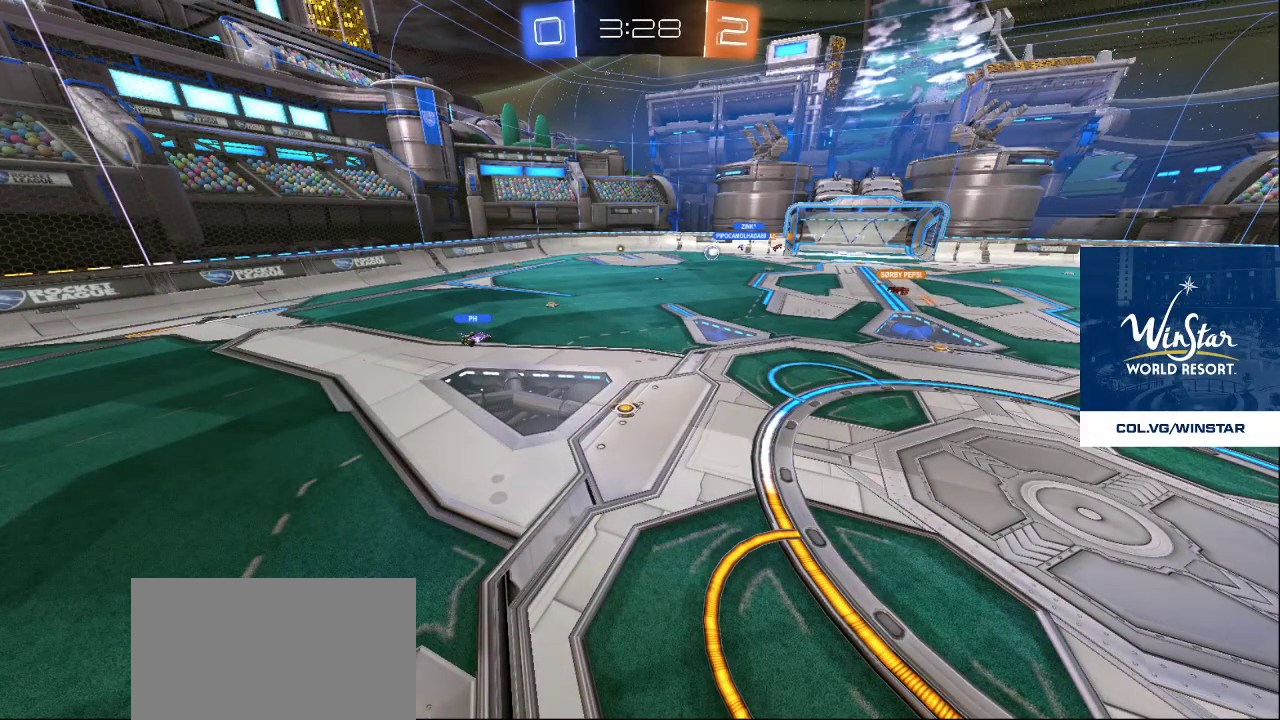
{"buttons": ["L2"], "left_stick": "up", "right_stick": "center", "events": [[83, "right_stick", "right"], [183, "right_stick", "down-right"], [200, "left_stick", "up"], [317, "right_stick", "center"], [350, "L2", "down"]]}
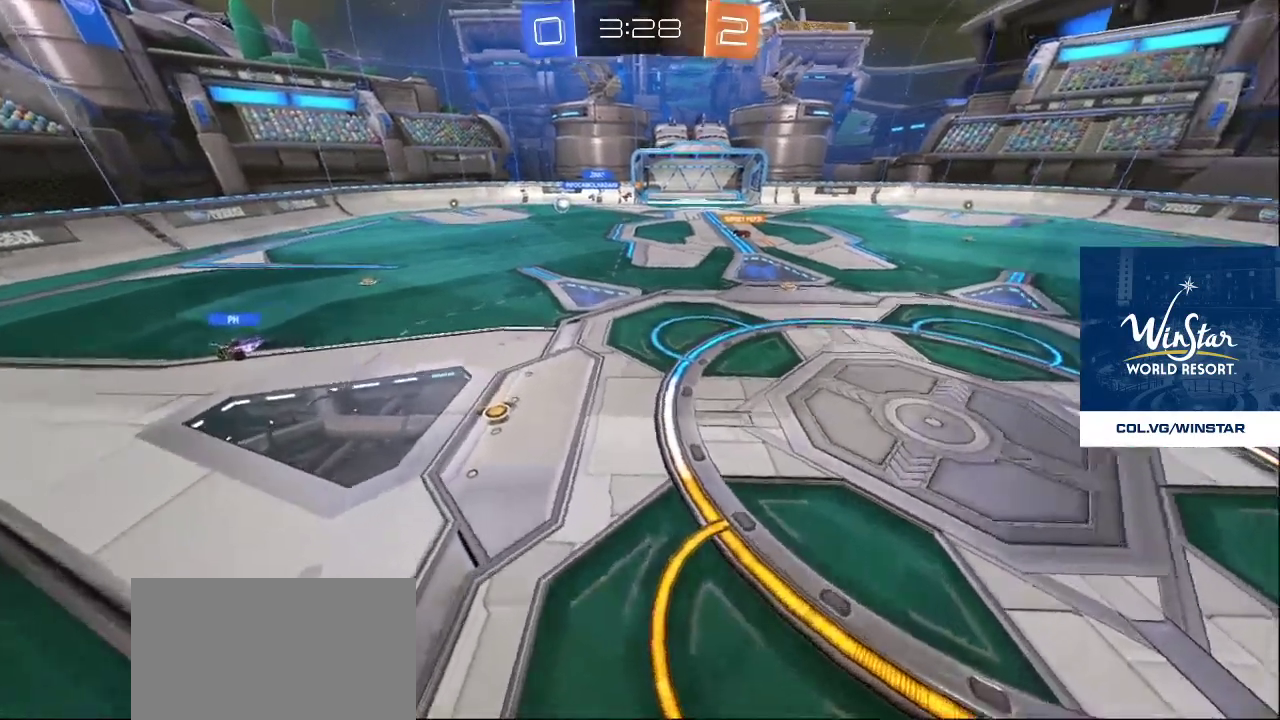
{"buttons": ["L2"], "left_stick": "down", "right_stick": "center", "events": [[17, "right_stick", "up"], [167, "right_stick", "center"], [250, "left_stick", "center"], [250, "right_stick", "right"], [300, "L2", "up"], [350, "right_stick", "center"], [417, "L2", "down"], [450, "left_stick", "down"]]}
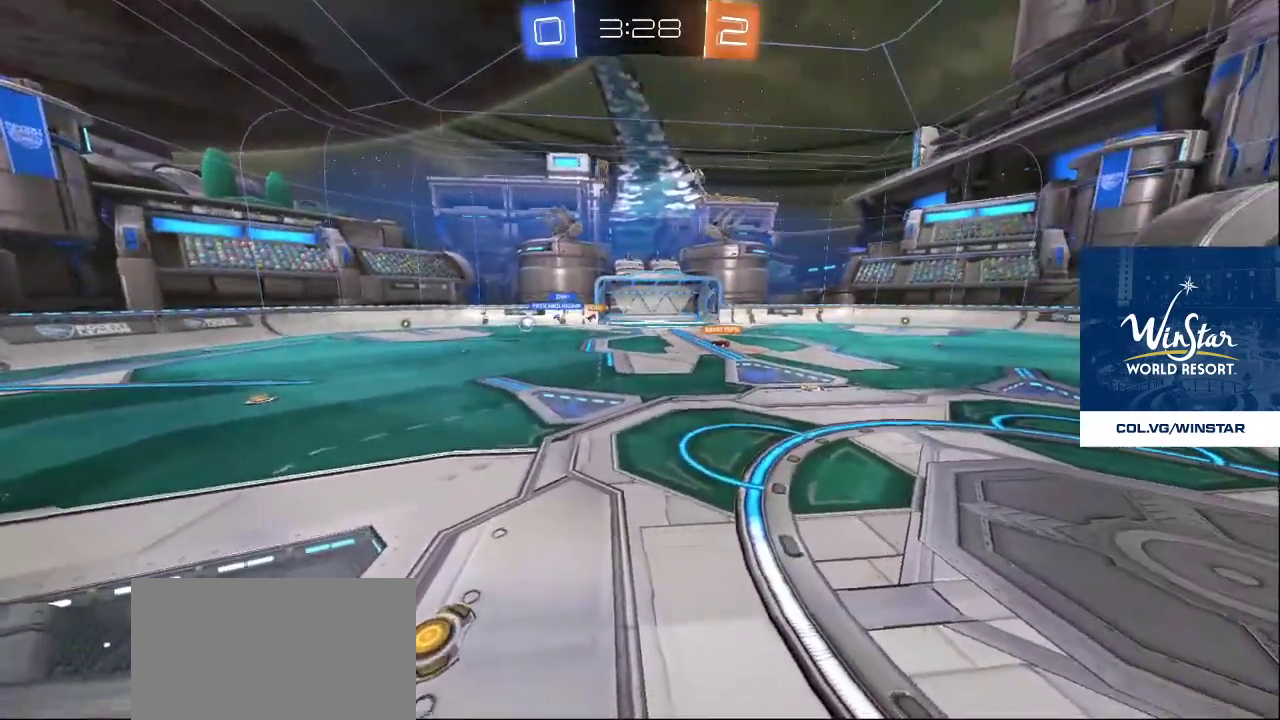
{"buttons": [], "left_stick": "up-right", "right_stick": "center", "events": [[133, "L2", "up"], [133, "left_stick", "left"], [150, "right_stick", "left"], [233, "left_stick", "center"], [250, "right_stick", "center"], [417, "left_stick", "up-right"]]}